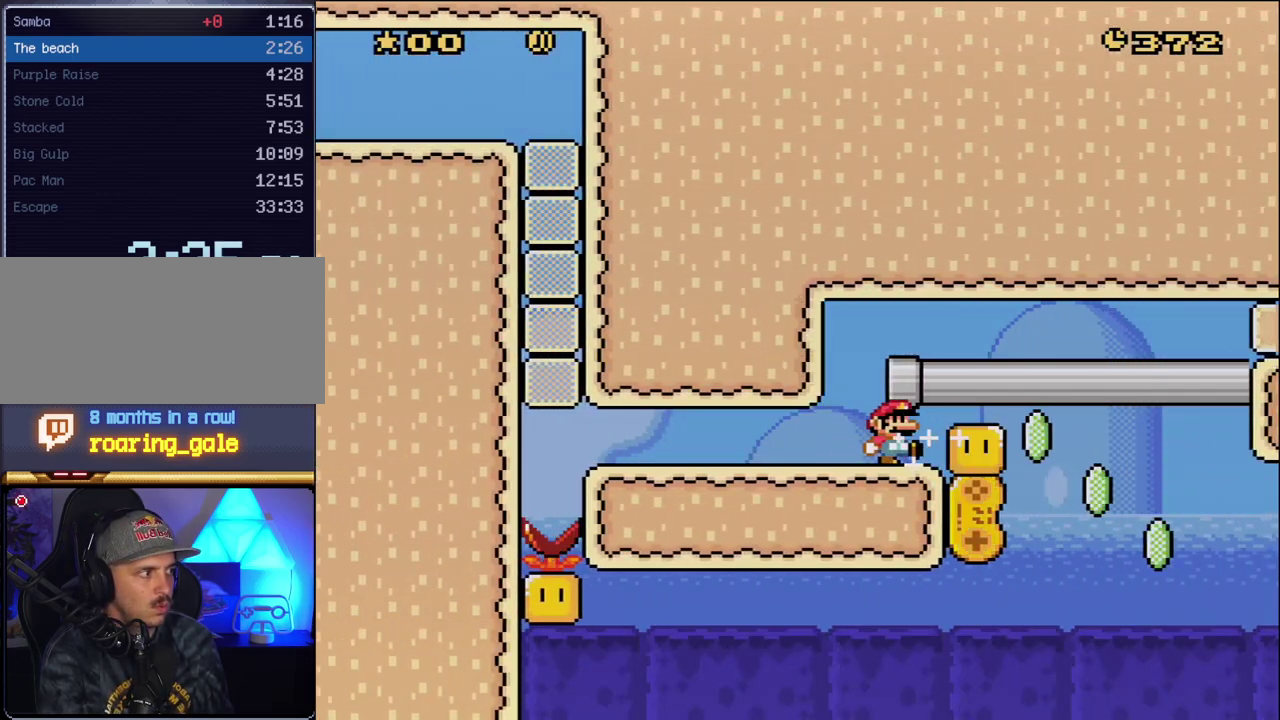
Gameplay with a controller (Nintendo layout); each line is a JSON object with the inputs held at the frame after it. "events" lists button and stick changes between this image and that frame as [ms after this image, input, new state], when the widget could be followed in between. Not read: L3 R3.
{"buttons": ["Y", "DPAD_LEFT"], "events": [[17, "DPAD_RIGHT", "up"], [50, "DPAD_LEFT", "down"], [200, "DPAD_LEFT", "up"], [333, "DPAD_LEFT", "down"]]}
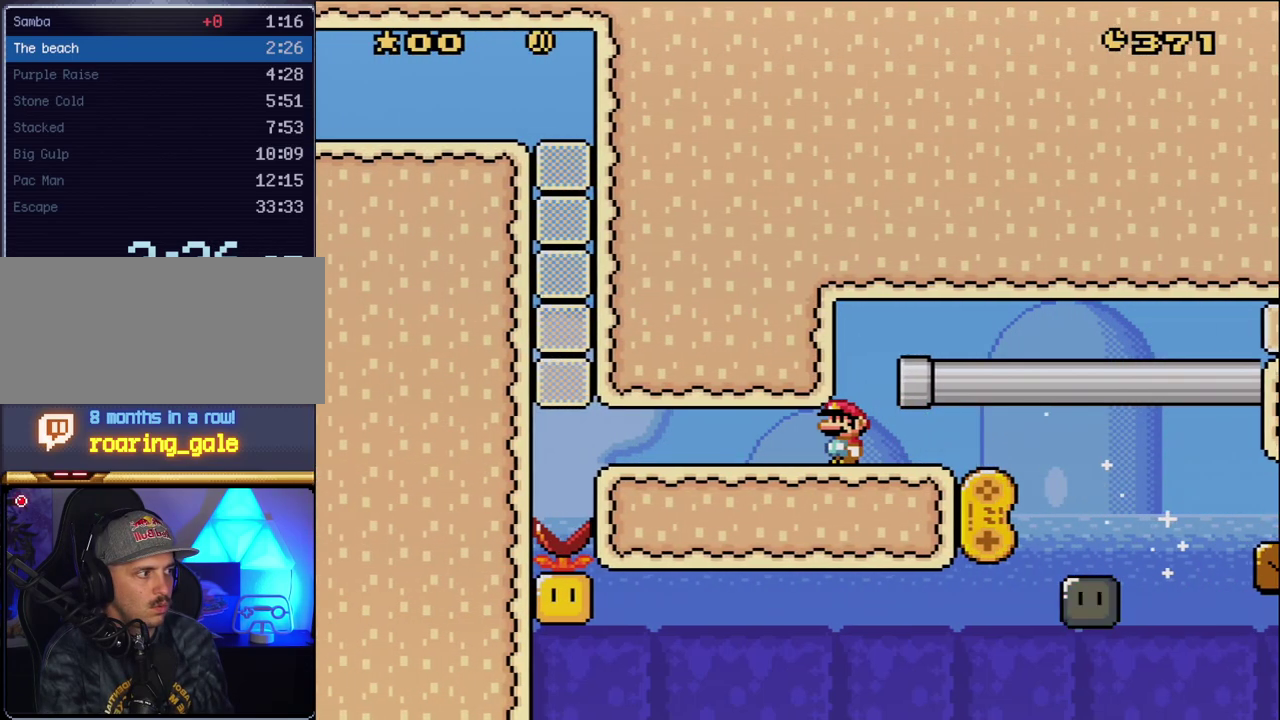
{"buttons": ["Y"], "events": [[300, "DPAD_LEFT", "up"], [367, "DPAD_RIGHT", "down"], [483, "DPAD_RIGHT", "up"]]}
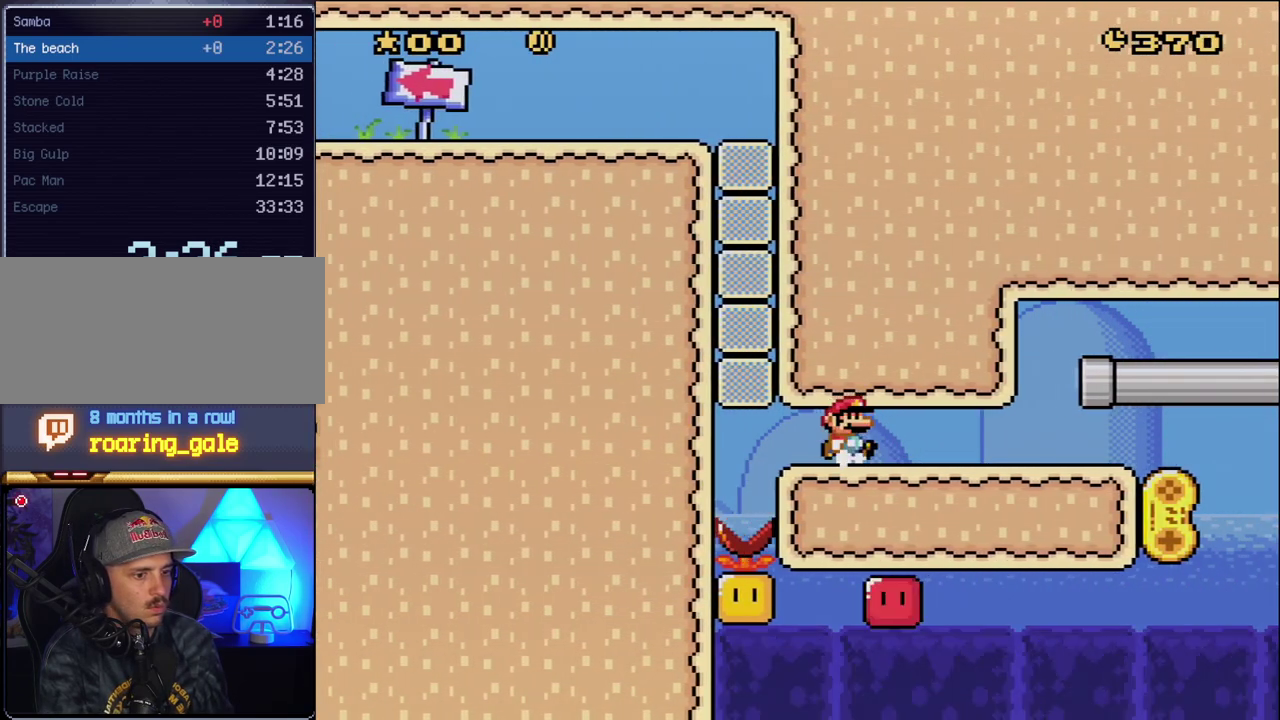
{"buttons": ["Y"], "events": [[167, "DPAD_LEFT", "down"], [233, "DPAD_LEFT", "up"]]}
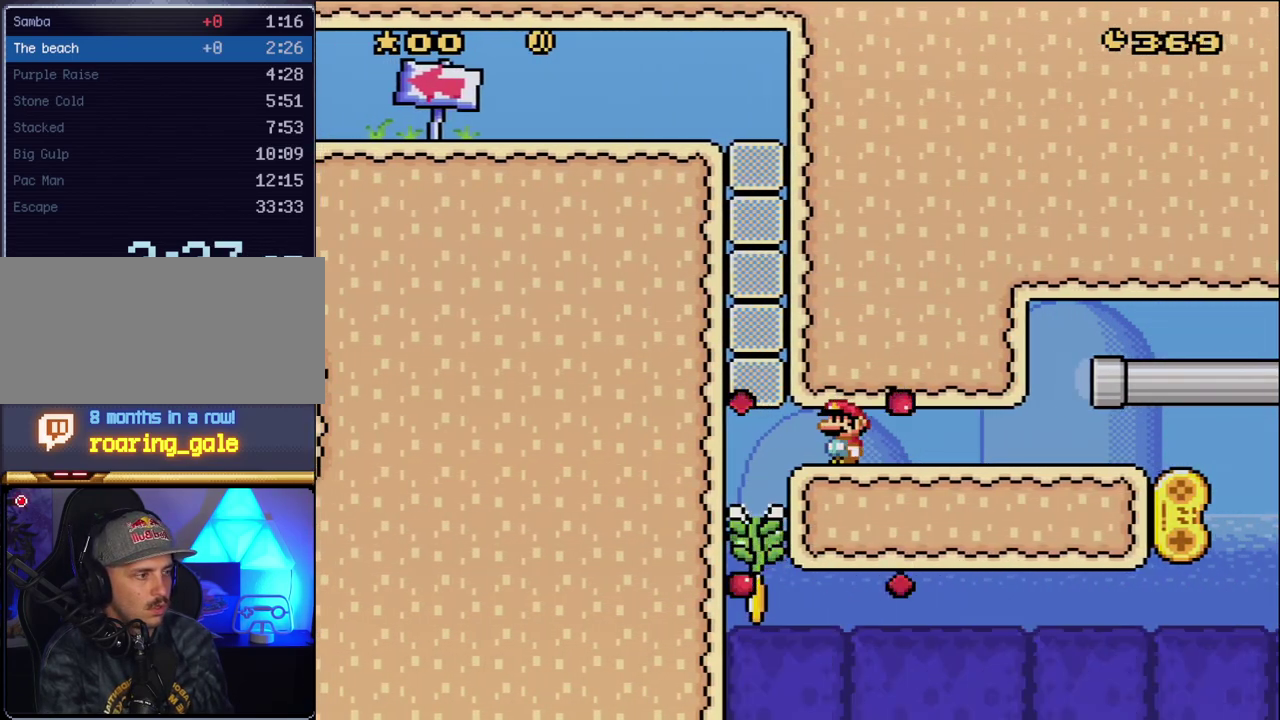
{"buttons": ["Y", "DPAD_LEFT"], "events": [[267, "DPAD_LEFT", "down"]]}
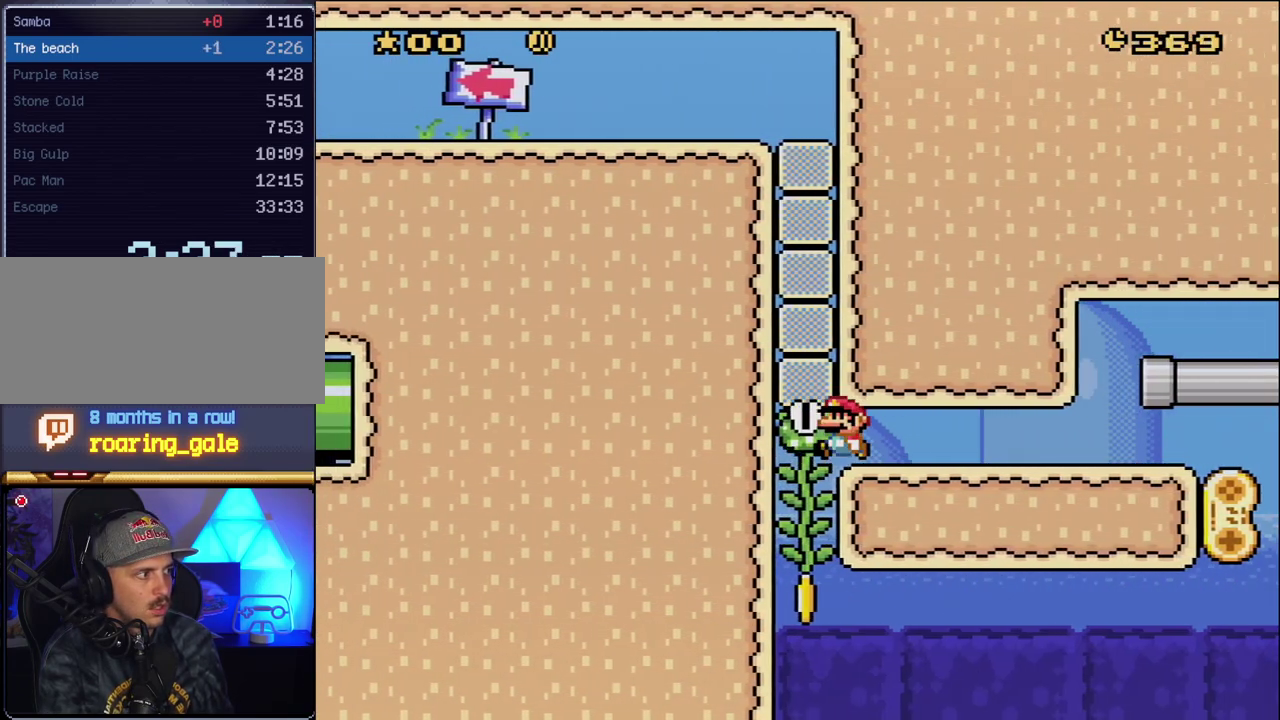
{"buttons": ["Y", "DPAD_UP"], "events": [[133, "DPAD_LEFT", "up"], [133, "DPAD_UP", "down"]]}
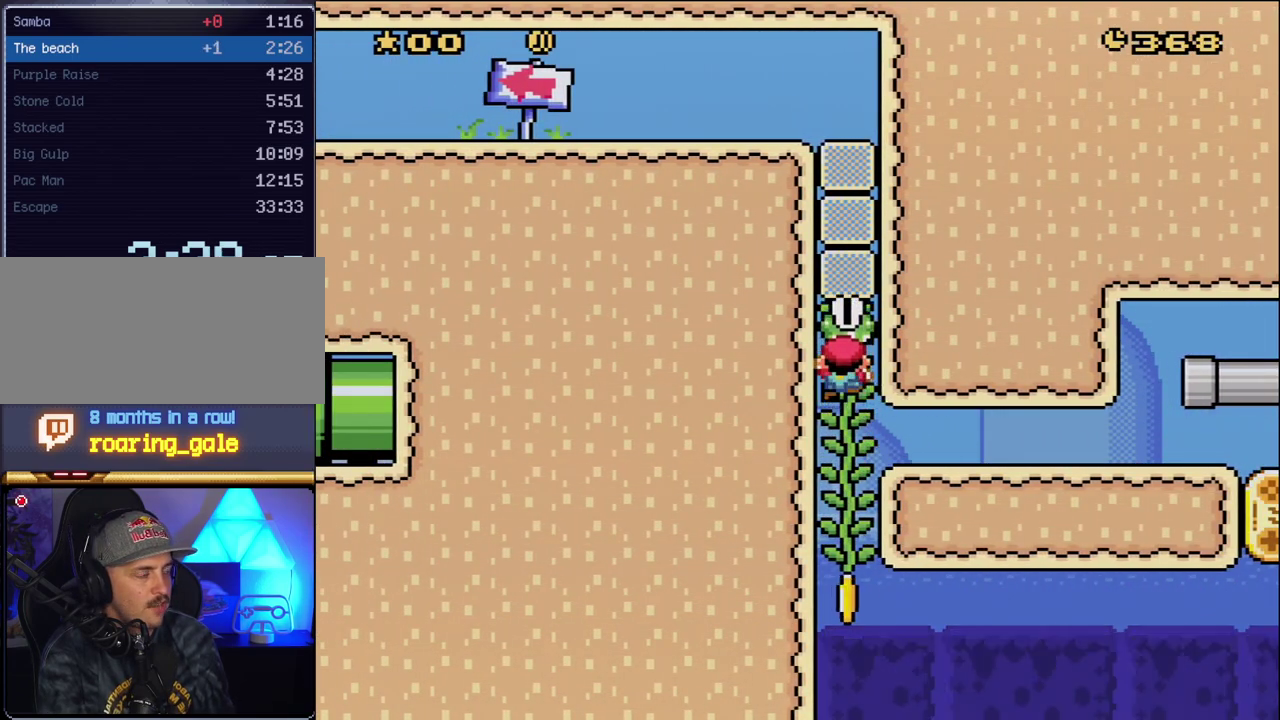
{"buttons": ["Y", "DPAD_UP"], "events": []}
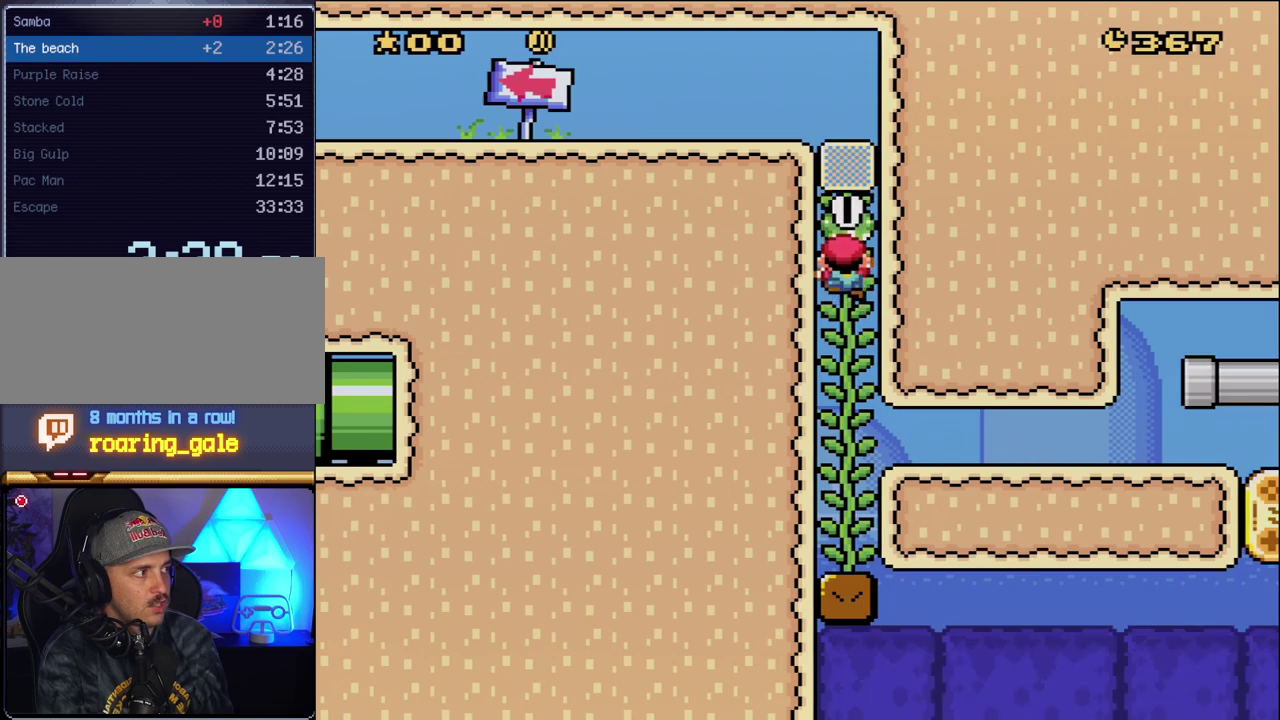
{"buttons": ["Y", "DPAD_LEFT"], "events": [[383, "DPAD_UP", "up"], [417, "DPAD_LEFT", "down"]]}
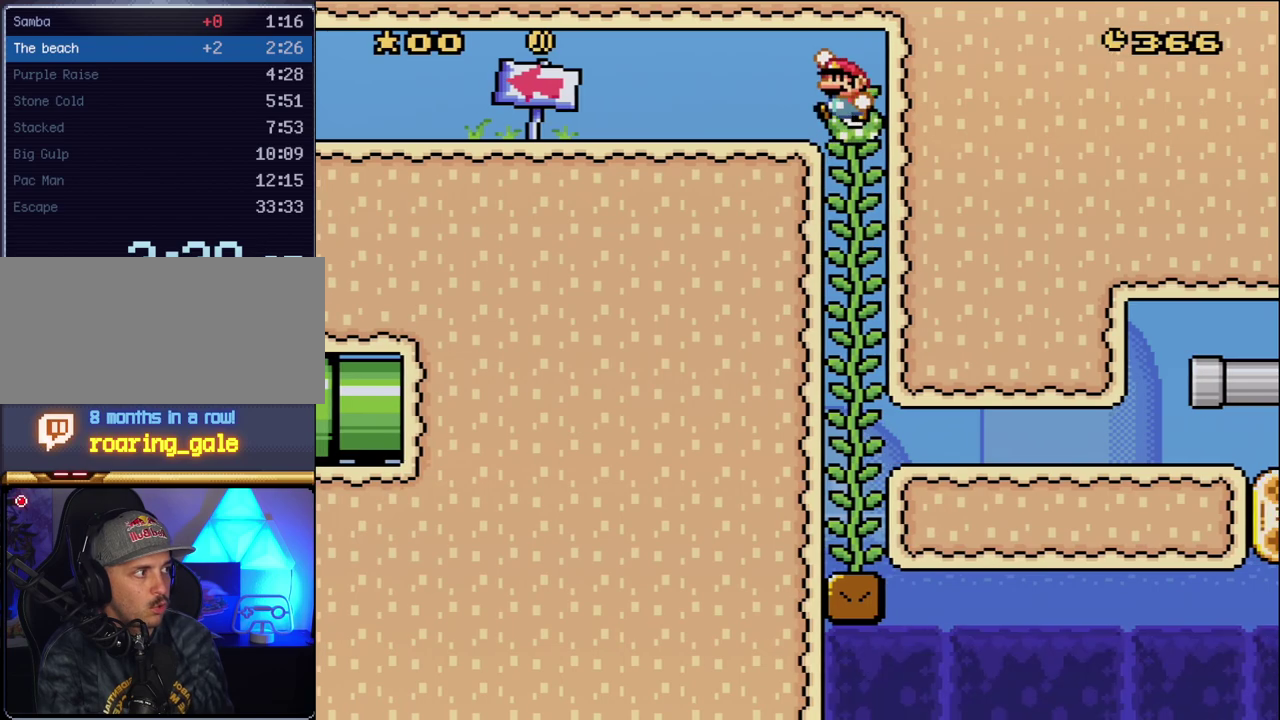
{"buttons": ["Y", "DPAD_LEFT"], "events": []}
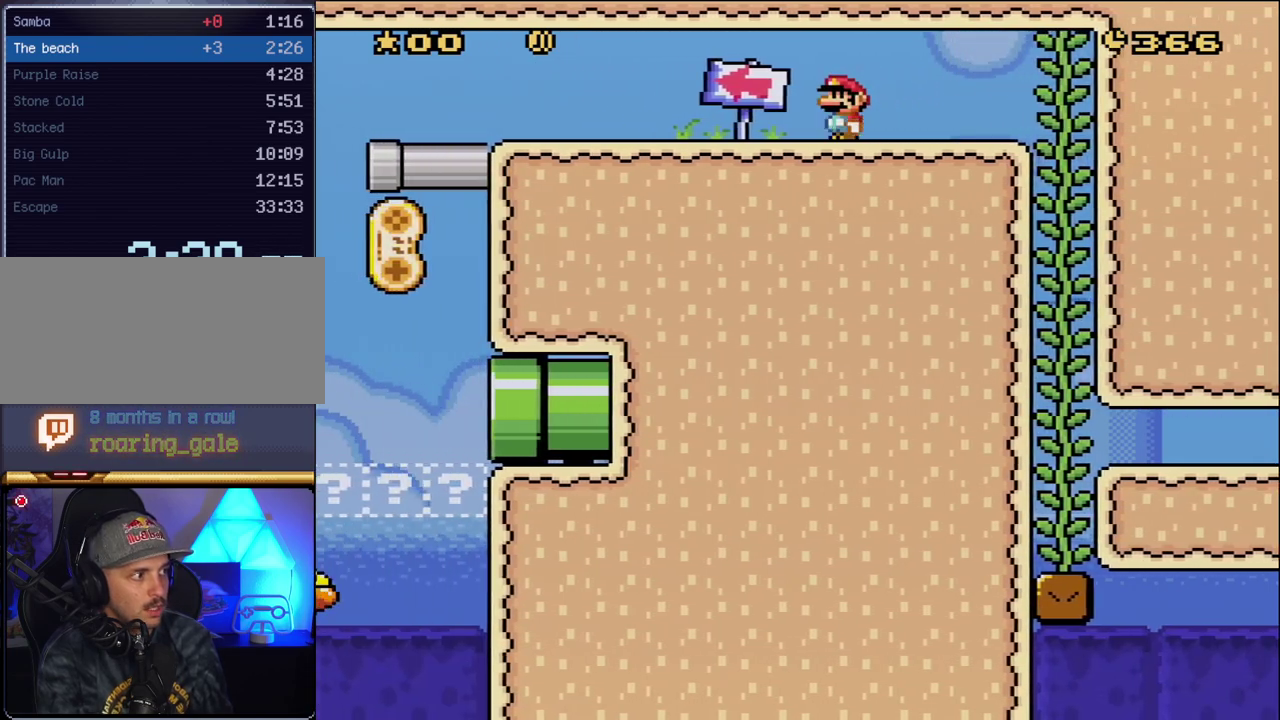
{"buttons": ["Y", "DPAD_LEFT"], "events": []}
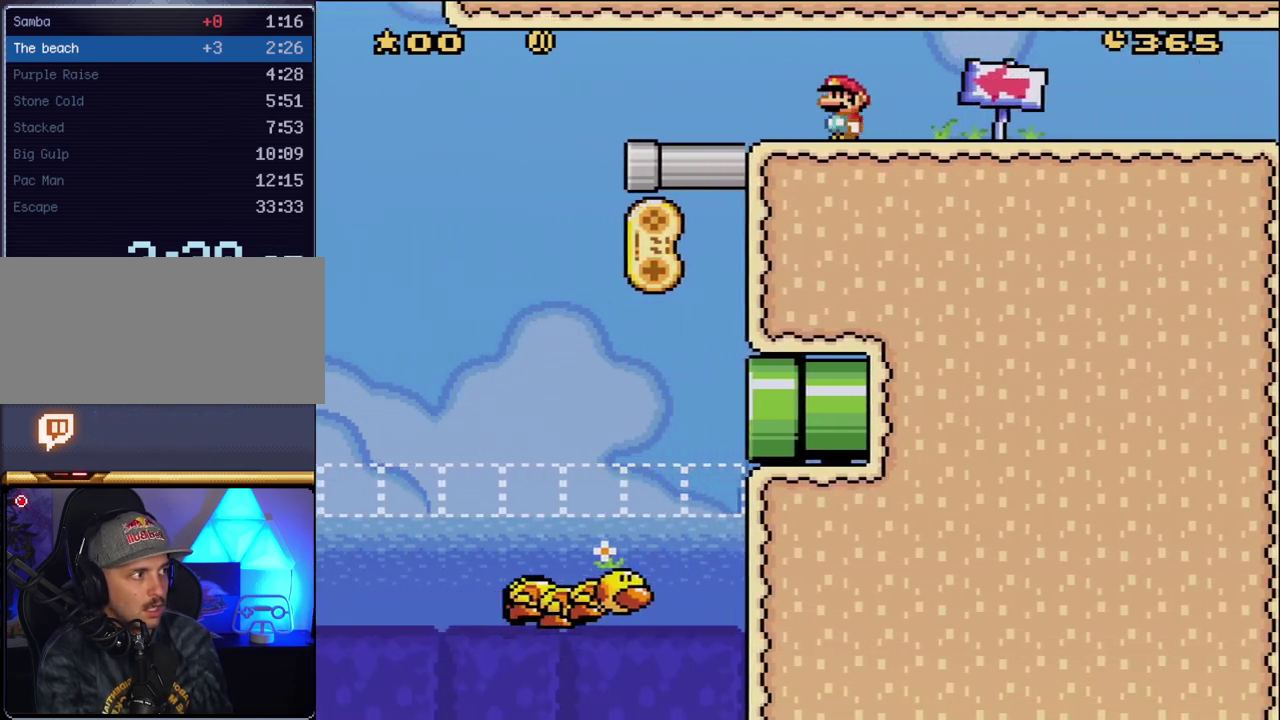
{"buttons": ["Y", "DPAD_RIGHT"], "events": [[400, "DPAD_LEFT", "up"], [450, "DPAD_RIGHT", "down"]]}
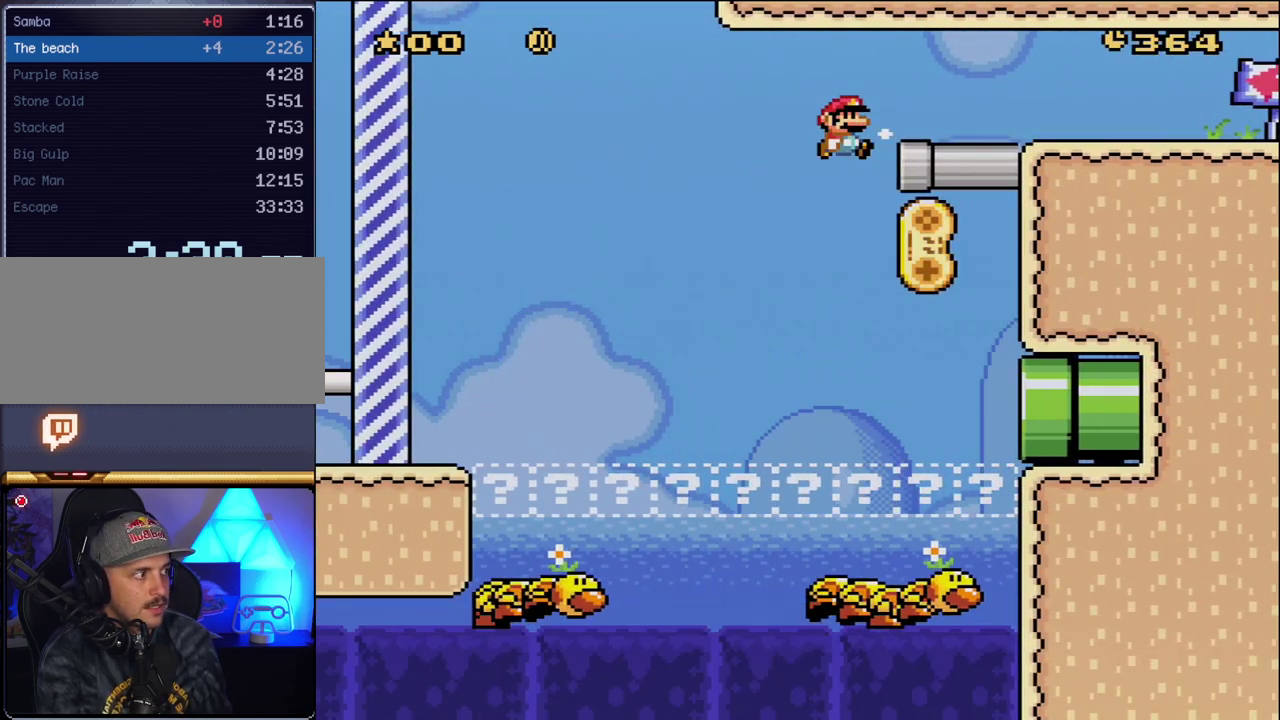
{"buttons": ["B", "Y", "DPAD_RIGHT"], "events": [[333, "B", "down"]]}
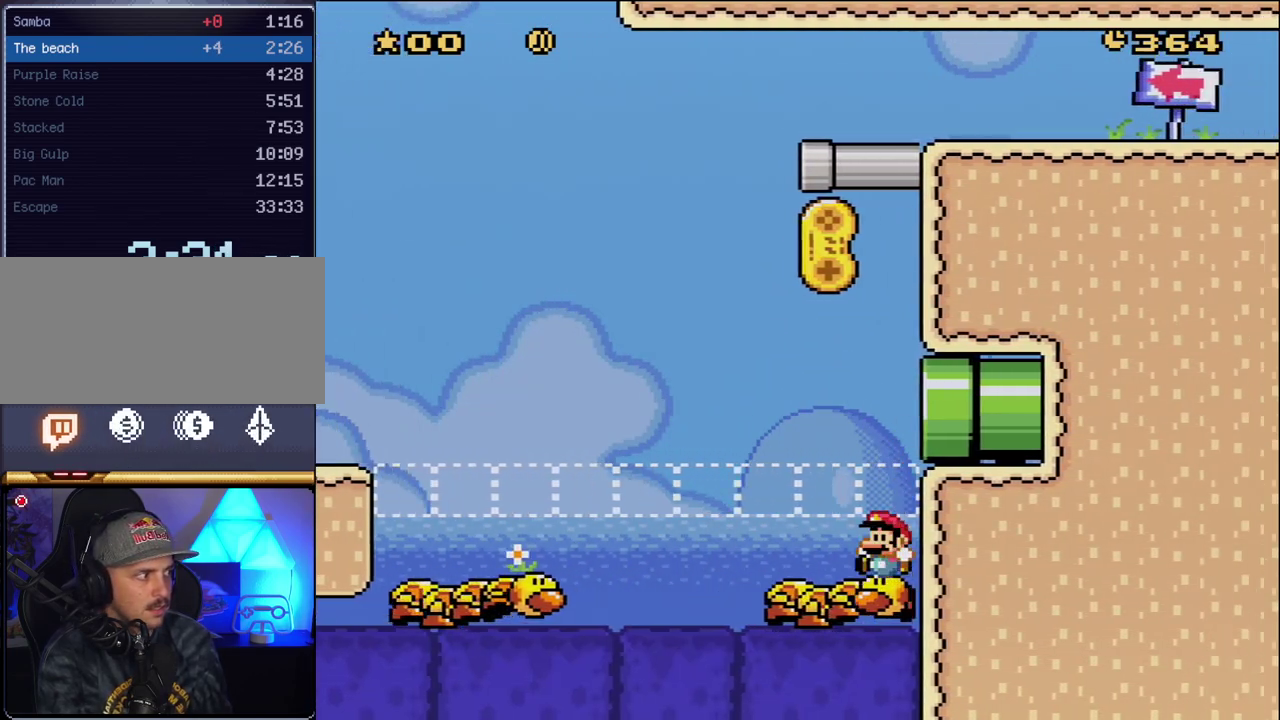
{"buttons": ["B", "Y", "DPAD_RIGHT"], "events": [[17, "DPAD_RIGHT", "up"], [50, "DPAD_LEFT", "down"], [367, "DPAD_LEFT", "up"], [383, "DPAD_RIGHT", "down"]]}
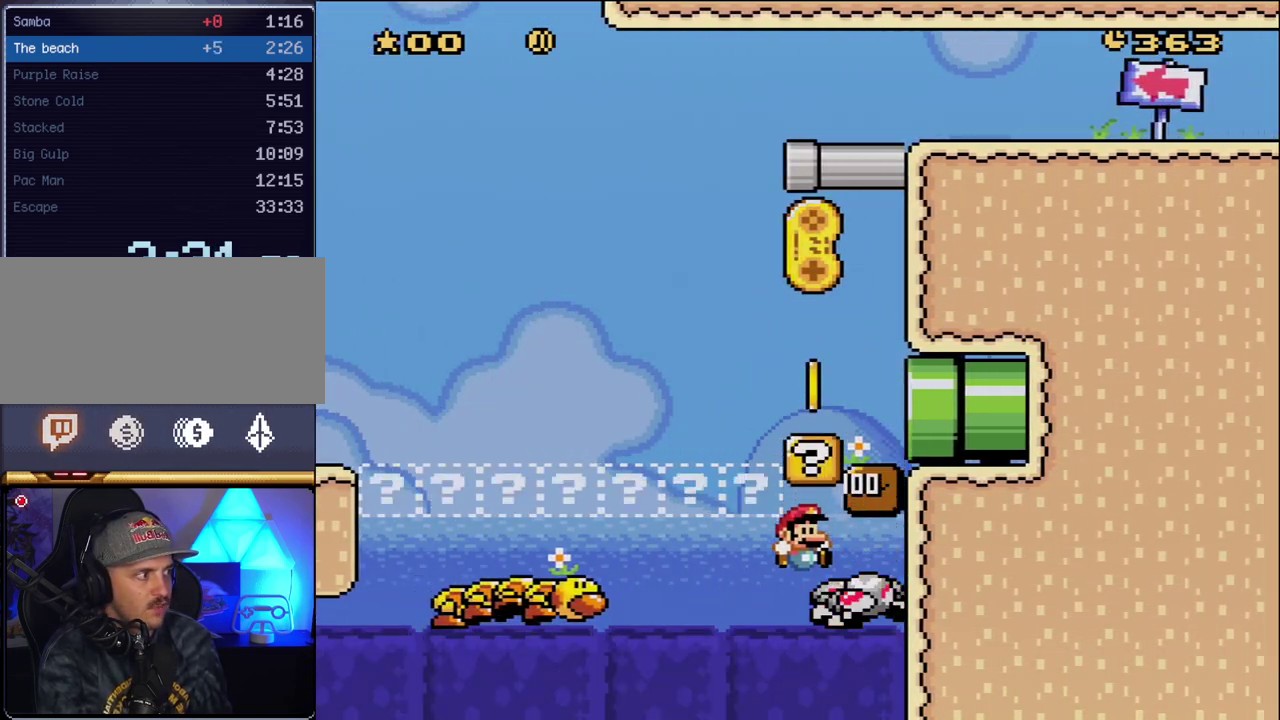
{"buttons": ["B", "Y", "DPAD_RIGHT"], "events": [[133, "DPAD_RIGHT", "up"], [200, "DPAD_LEFT", "down"], [367, "DPAD_LEFT", "up"], [367, "DPAD_RIGHT", "down"]]}
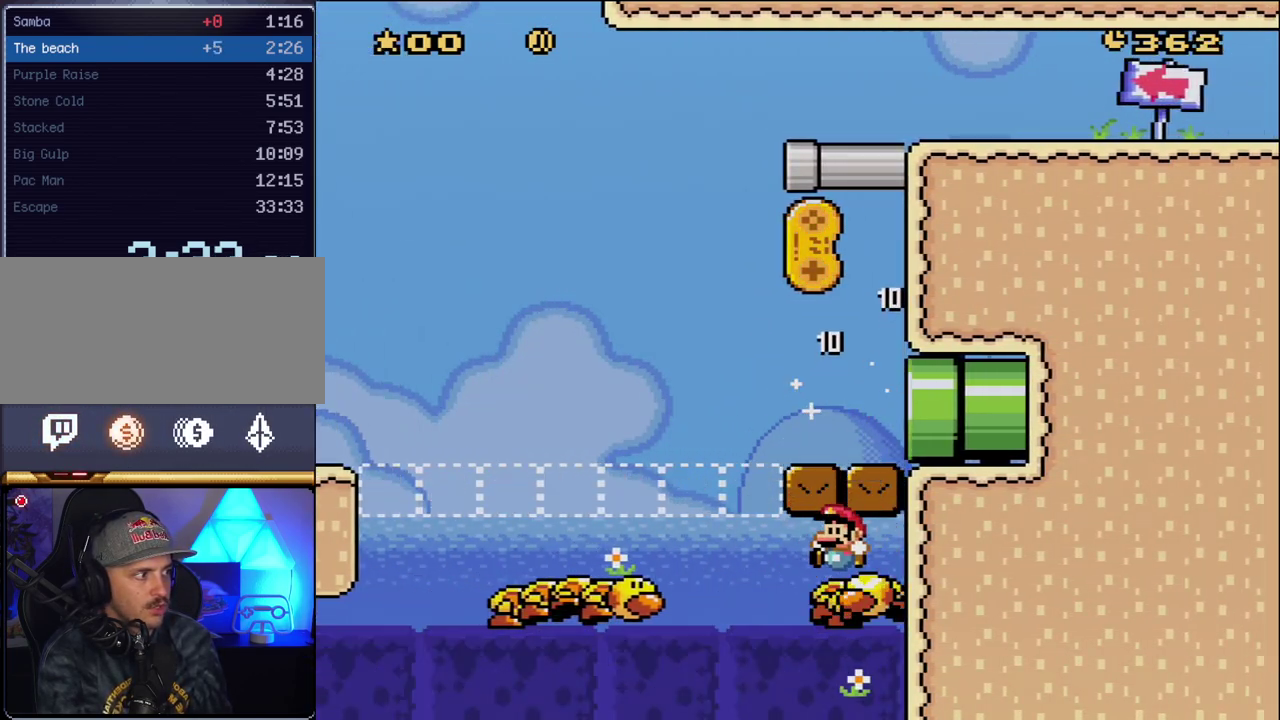
{"buttons": ["B", "Y"], "events": [[17, "DPAD_LEFT", "down"], [17, "DPAD_RIGHT", "up"], [150, "DPAD_LEFT", "up"]]}
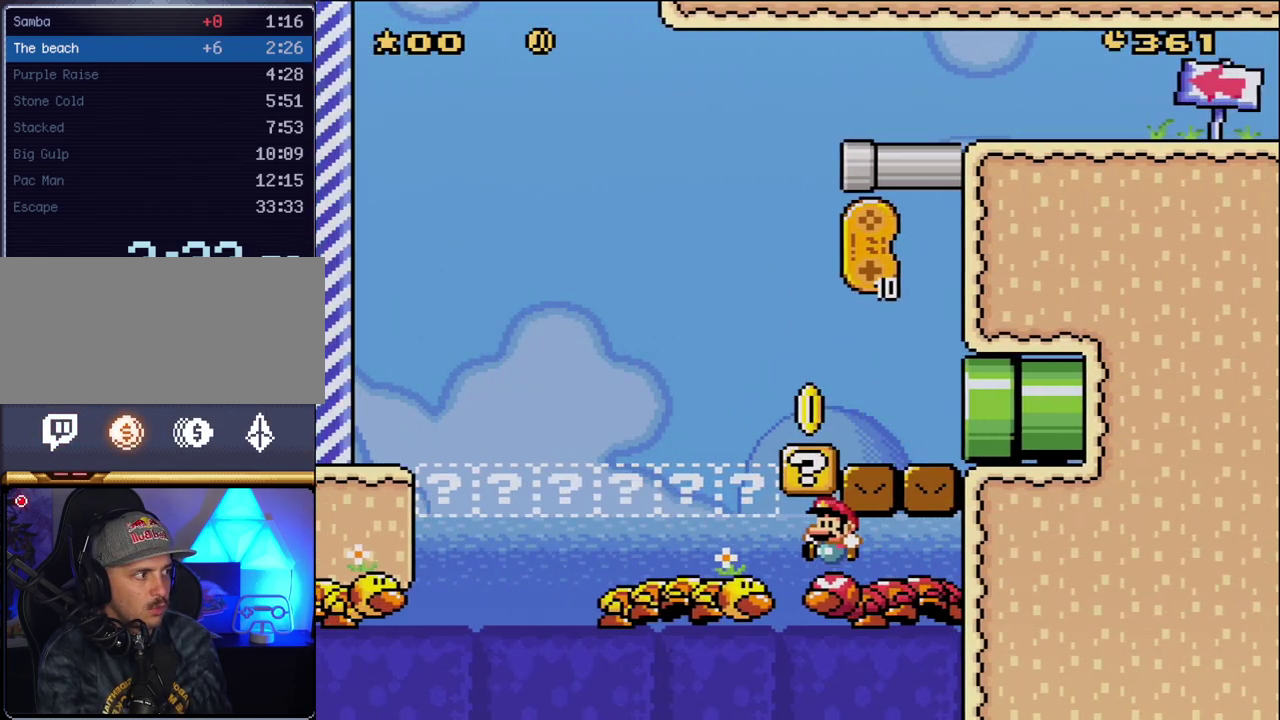
{"buttons": ["B", "Y"], "events": [[50, "DPAD_LEFT", "down"], [300, "DPAD_LEFT", "up"], [333, "DPAD_RIGHT", "down"], [483, "DPAD_RIGHT", "up"]]}
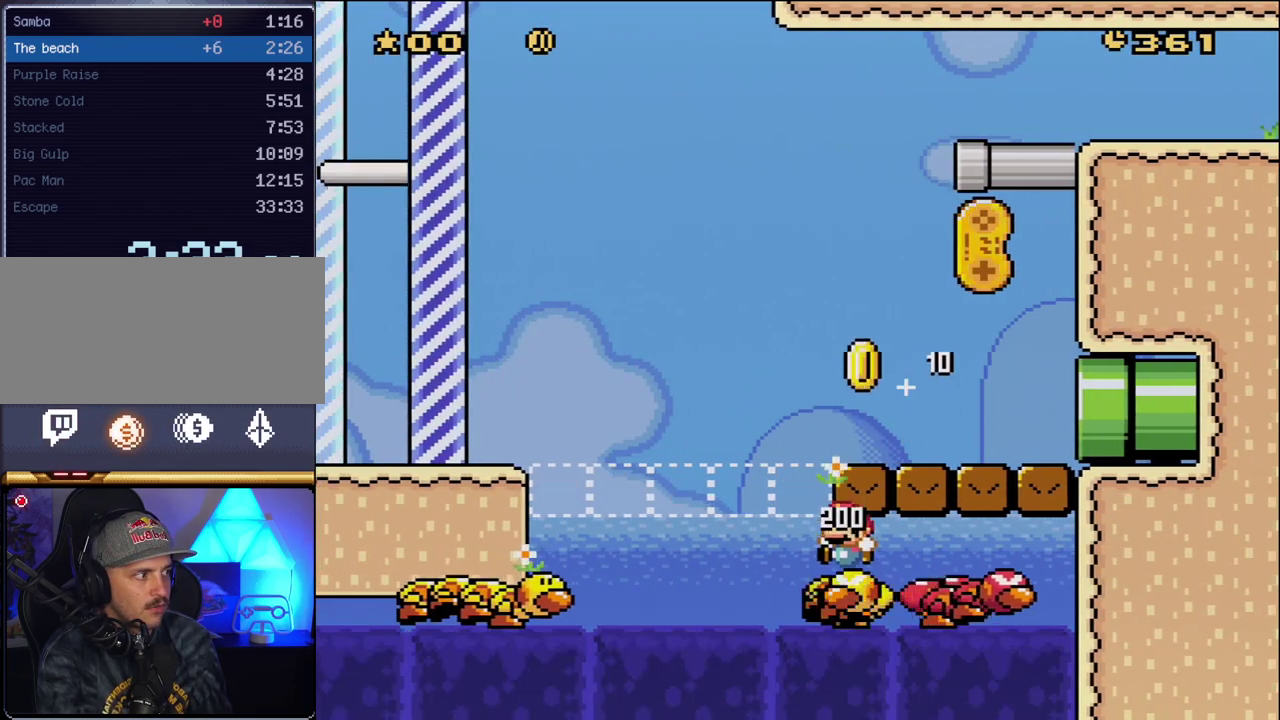
{"buttons": ["B", "Y"], "events": [[17, "DPAD_LEFT", "down"], [233, "DPAD_LEFT", "up"], [267, "DPAD_RIGHT", "down"], [450, "DPAD_RIGHT", "up"]]}
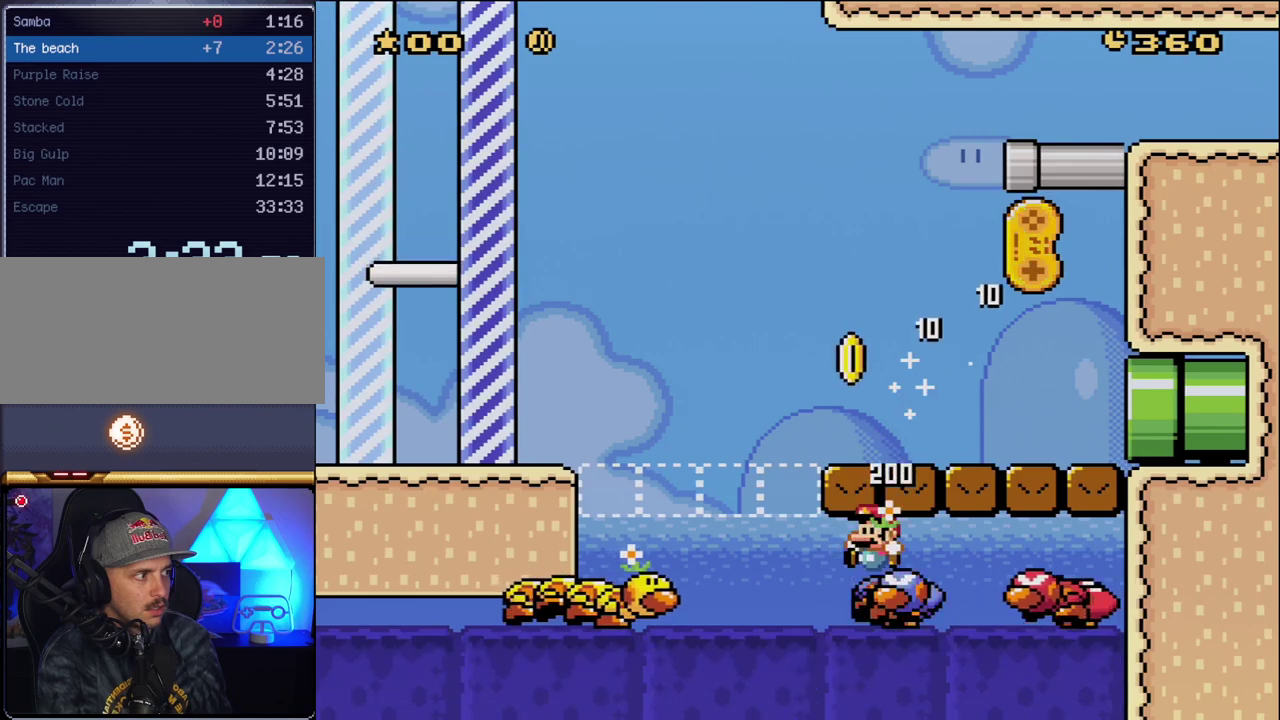
{"buttons": ["B", "Y", "DPAD_LEFT"], "events": [[50, "DPAD_LEFT", "down"], [167, "DPAD_LEFT", "up"], [233, "DPAD_RIGHT", "down"], [367, "DPAD_RIGHT", "up"], [383, "DPAD_LEFT", "down"]]}
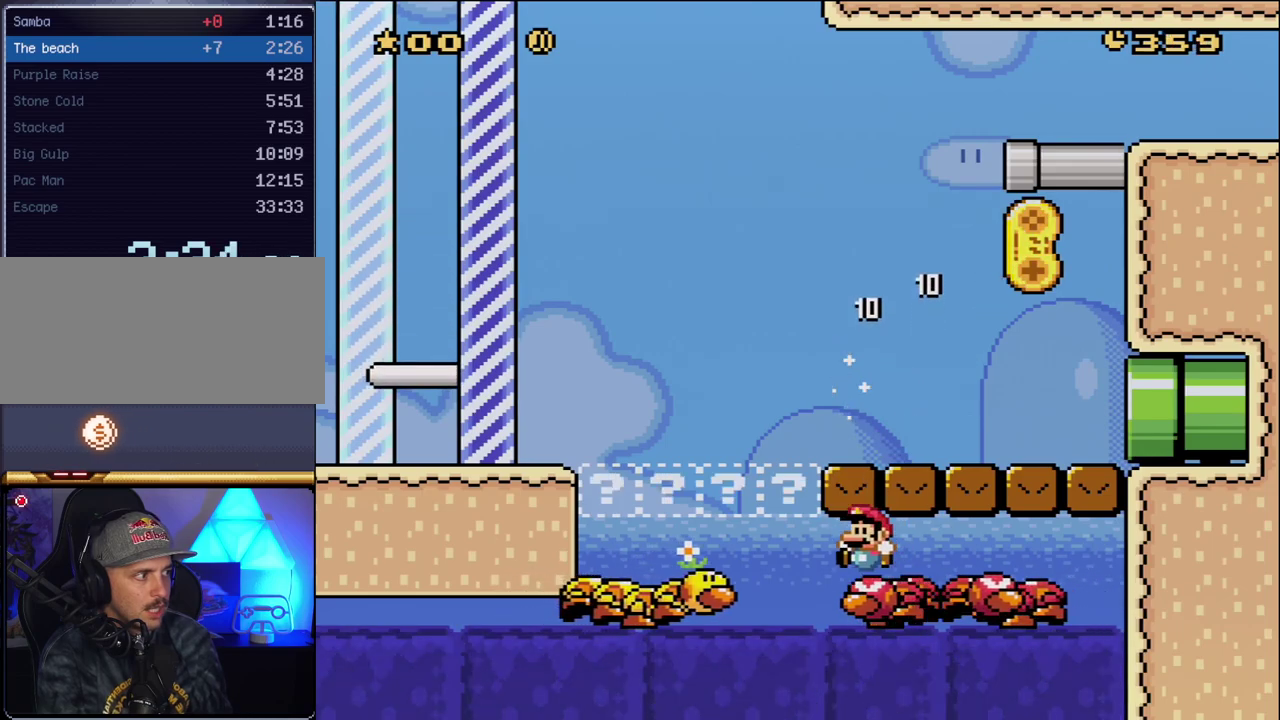
{"buttons": ["B", "Y", "DPAD_LEFT"], "events": [[50, "DPAD_LEFT", "up"], [233, "DPAD_LEFT", "down"]]}
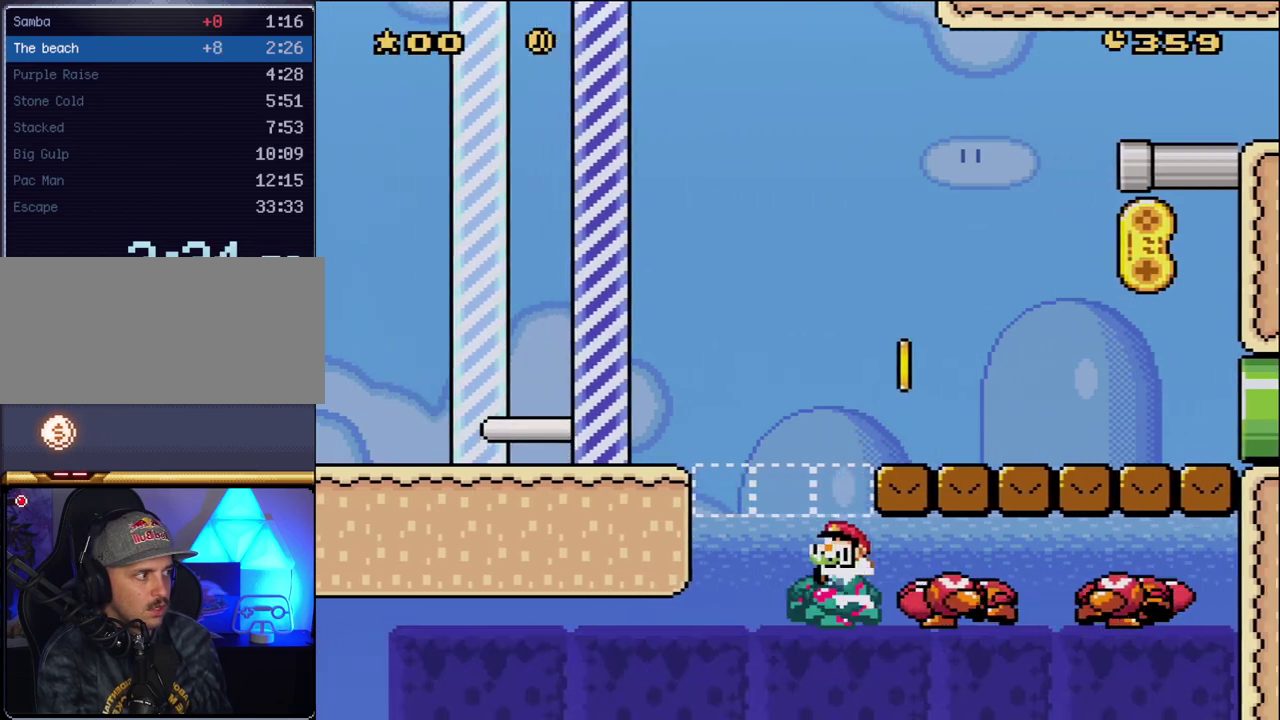
{"buttons": ["B", "Y", "DPAD_RIGHT"], "events": [[50, "DPAD_LEFT", "up"], [50, "DPAD_RIGHT", "down"], [233, "DPAD_RIGHT", "up"], [267, "DPAD_LEFT", "down"], [417, "DPAD_LEFT", "up"], [450, "DPAD_RIGHT", "down"]]}
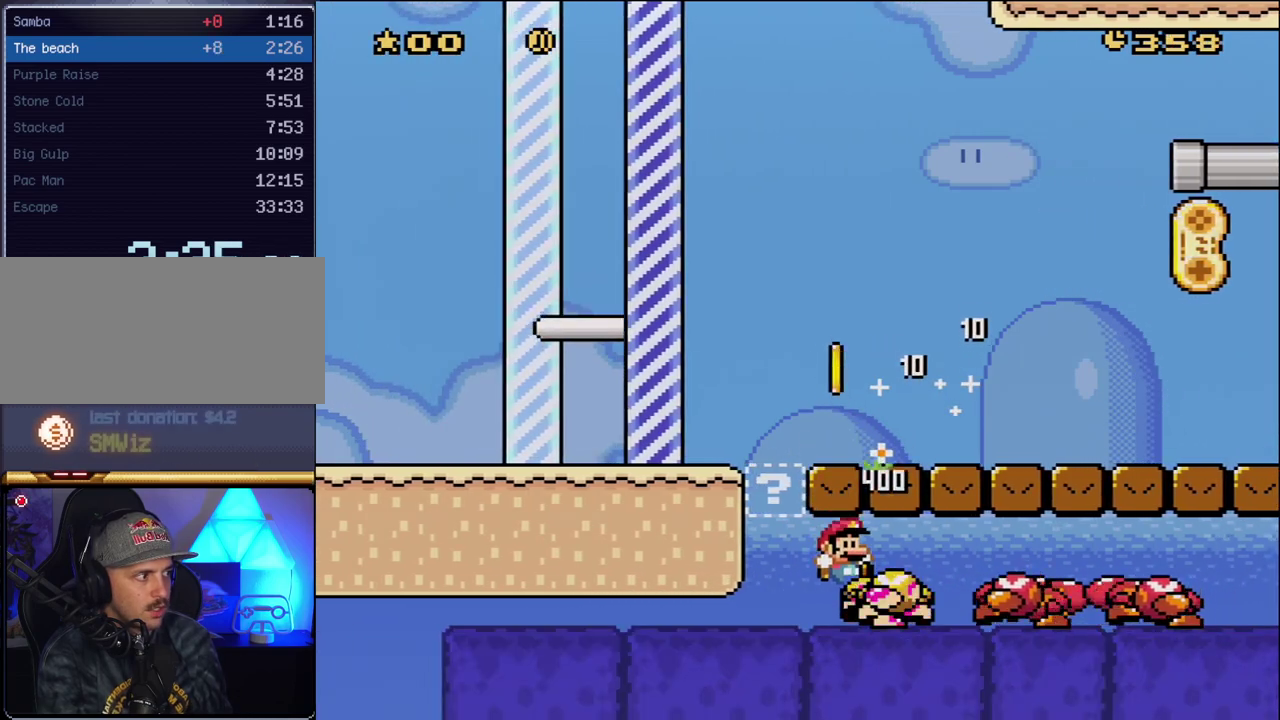
{"buttons": ["B", "Y", "DPAD_LEFT"], "events": [[133, "DPAD_RIGHT", "up"], [200, "DPAD_LEFT", "down"], [333, "DPAD_LEFT", "up"], [367, "DPAD_RIGHT", "down"], [450, "DPAD_LEFT", "down"], [450, "DPAD_RIGHT", "up"]]}
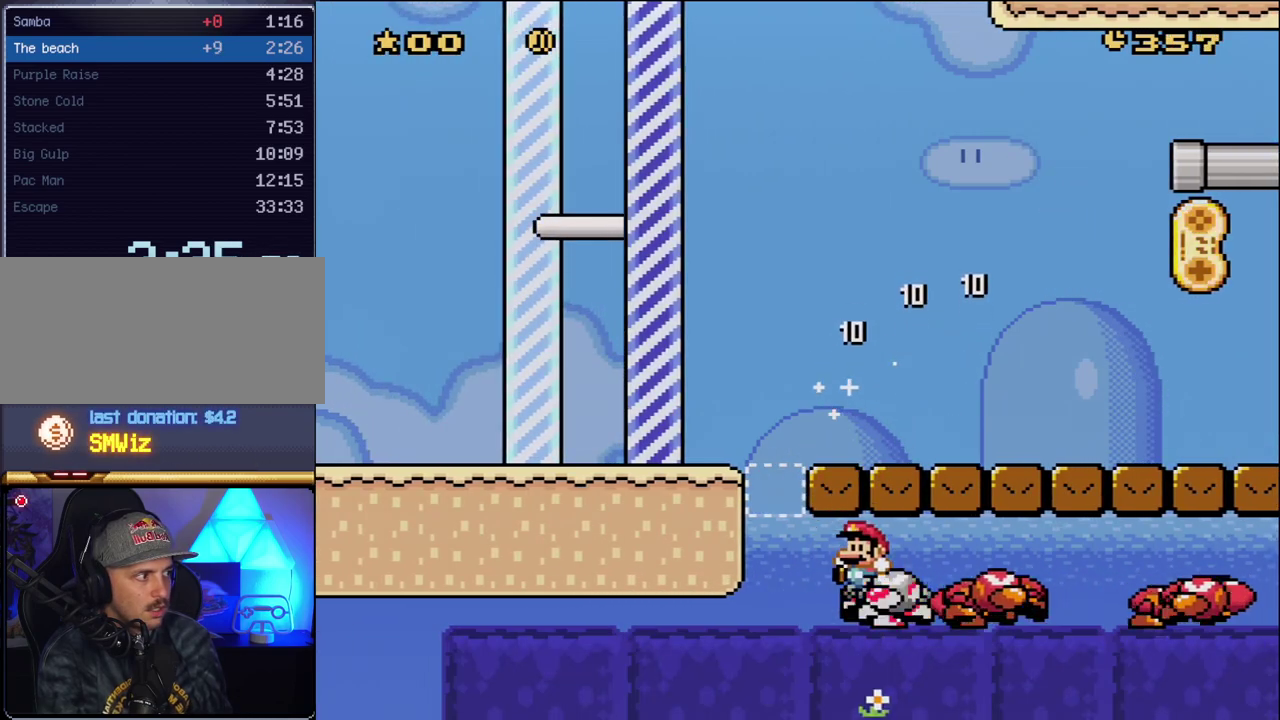
{"buttons": ["B", "Y", "DPAD_LEFT"], "events": [[117, "DPAD_LEFT", "up"], [367, "DPAD_RIGHT", "down"], [417, "DPAD_RIGHT", "up"], [450, "DPAD_LEFT", "down"]]}
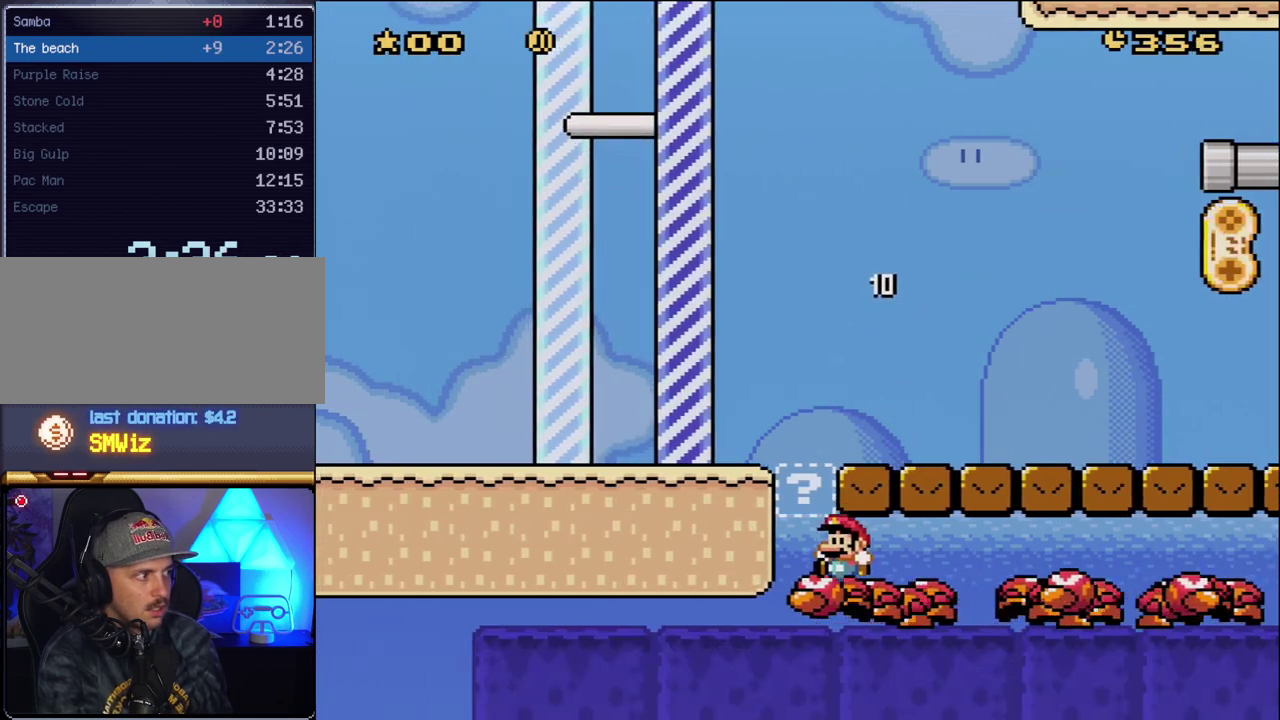
{"buttons": ["B", "Y", "DPAD_LEFT"], "events": [[167, "DPAD_LEFT", "up"], [400, "DPAD_LEFT", "down"]]}
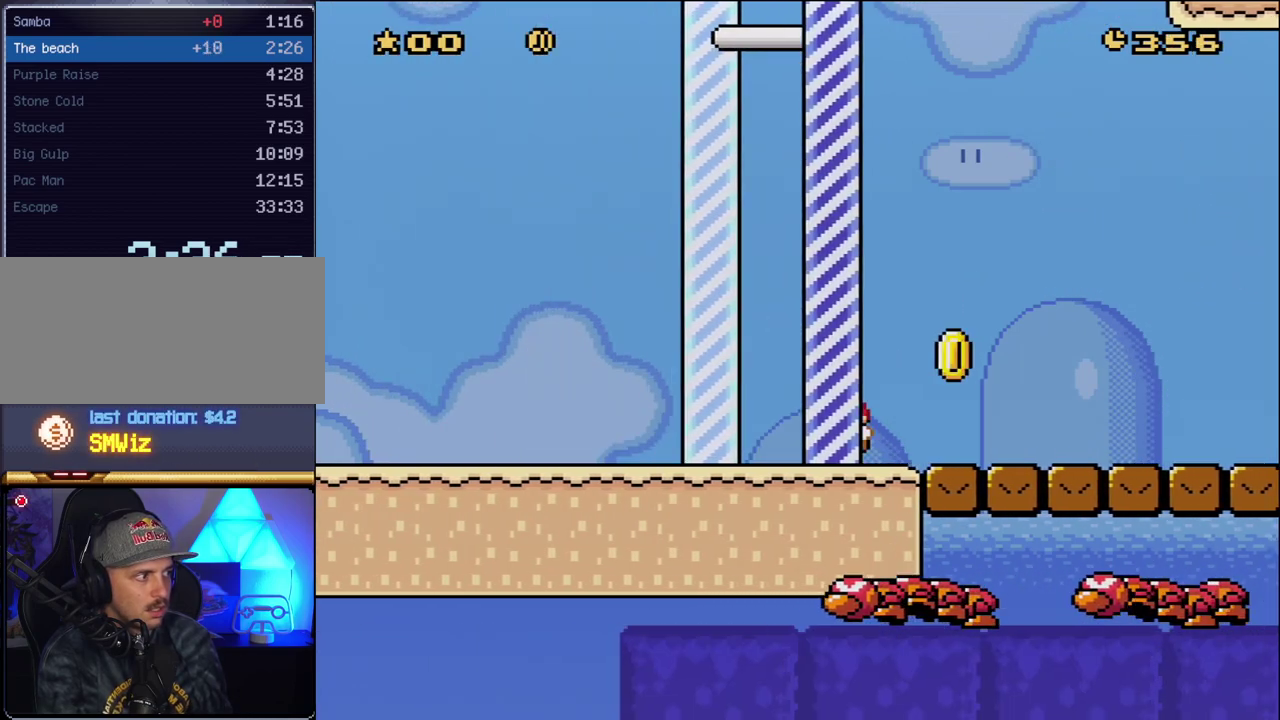
{"buttons": [], "events": [[300, "B", "up"], [383, "Y", "up"], [450, "DPAD_LEFT", "up"]]}
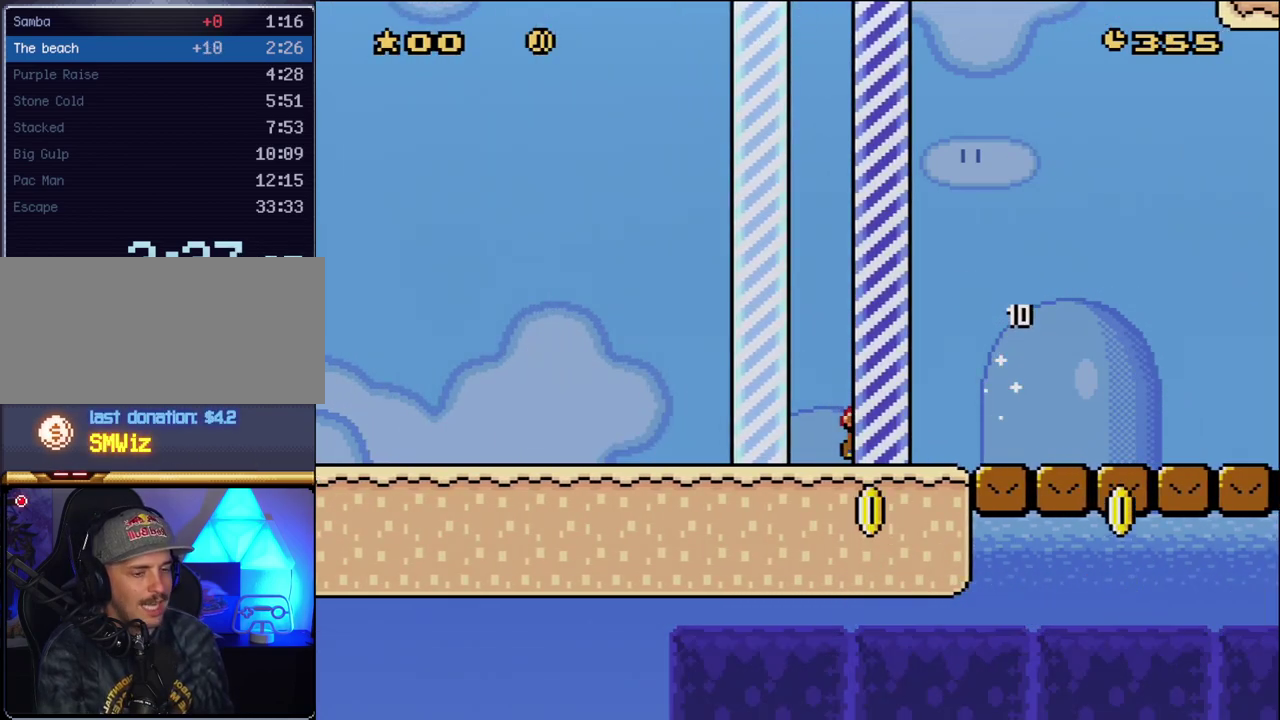
{"buttons": [], "events": []}
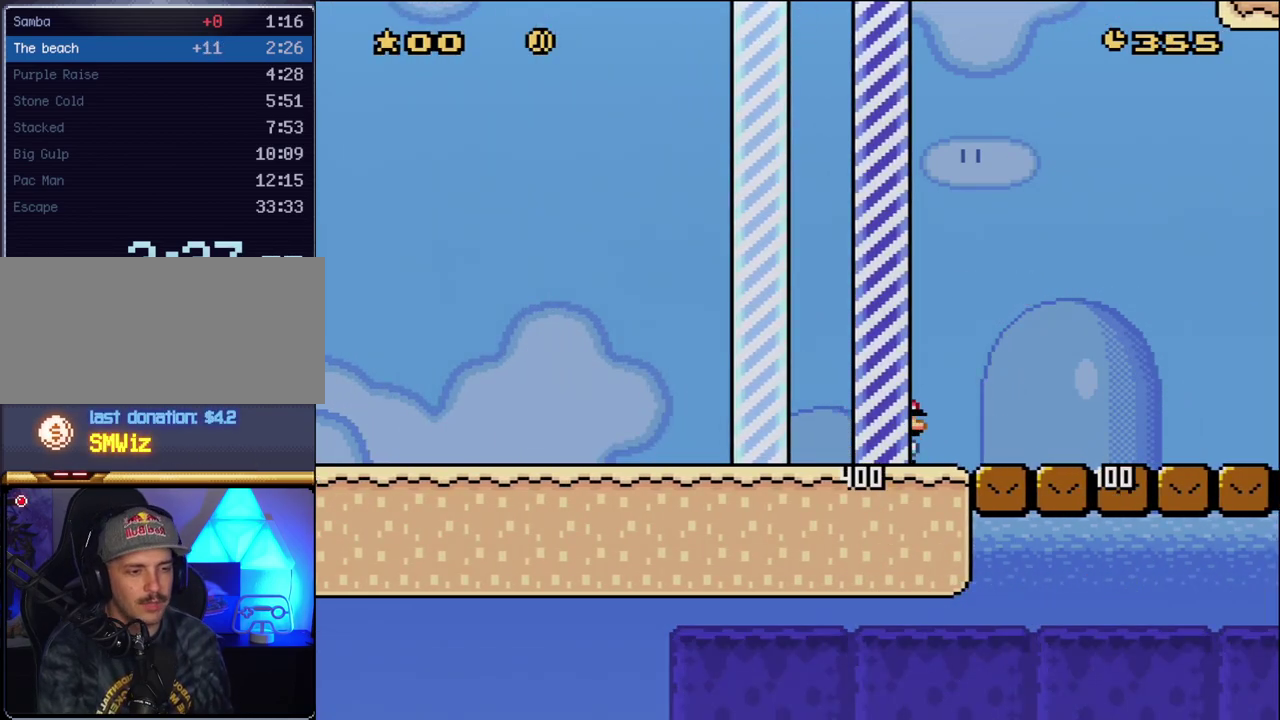
{"buttons": [], "events": []}
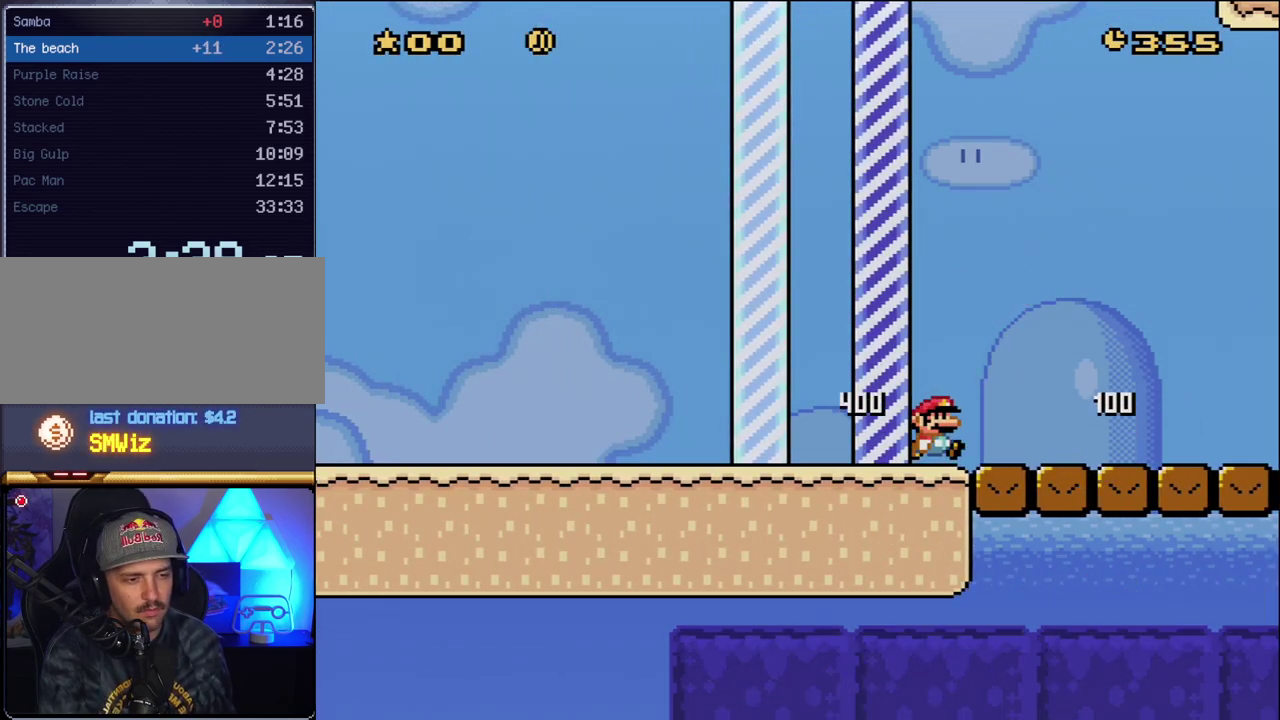
{"buttons": [], "events": []}
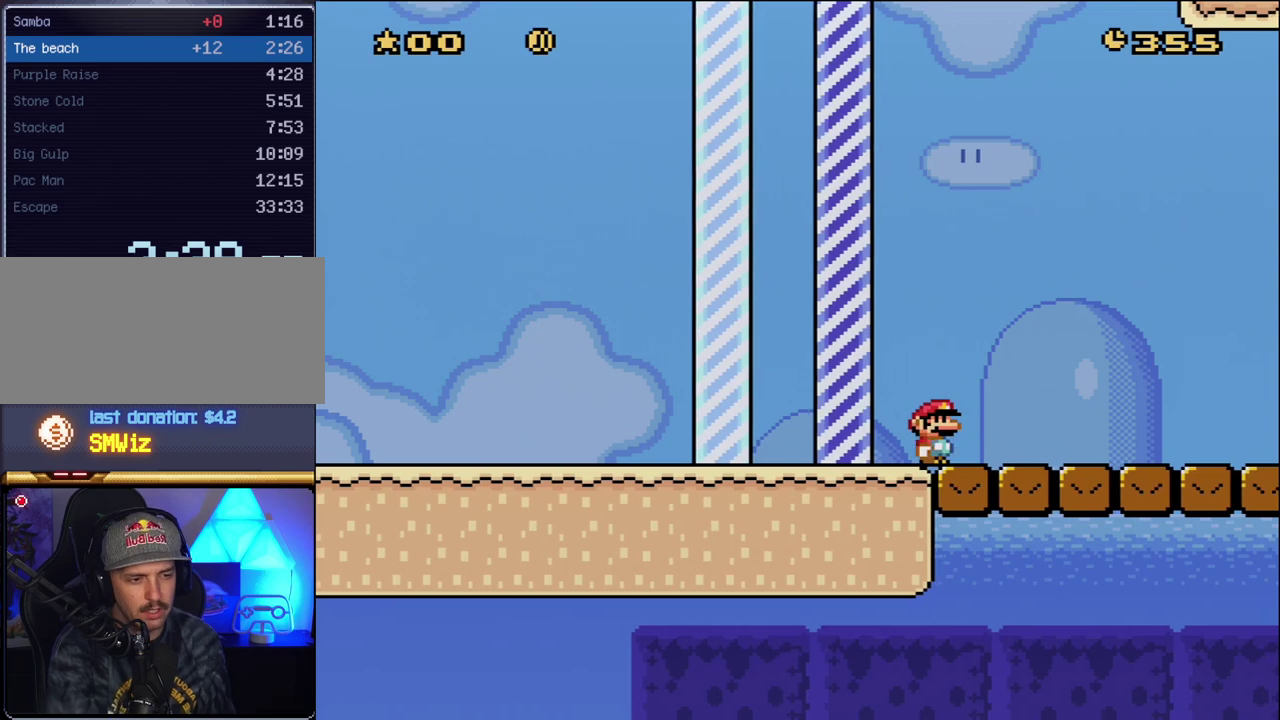
{"buttons": [], "events": []}
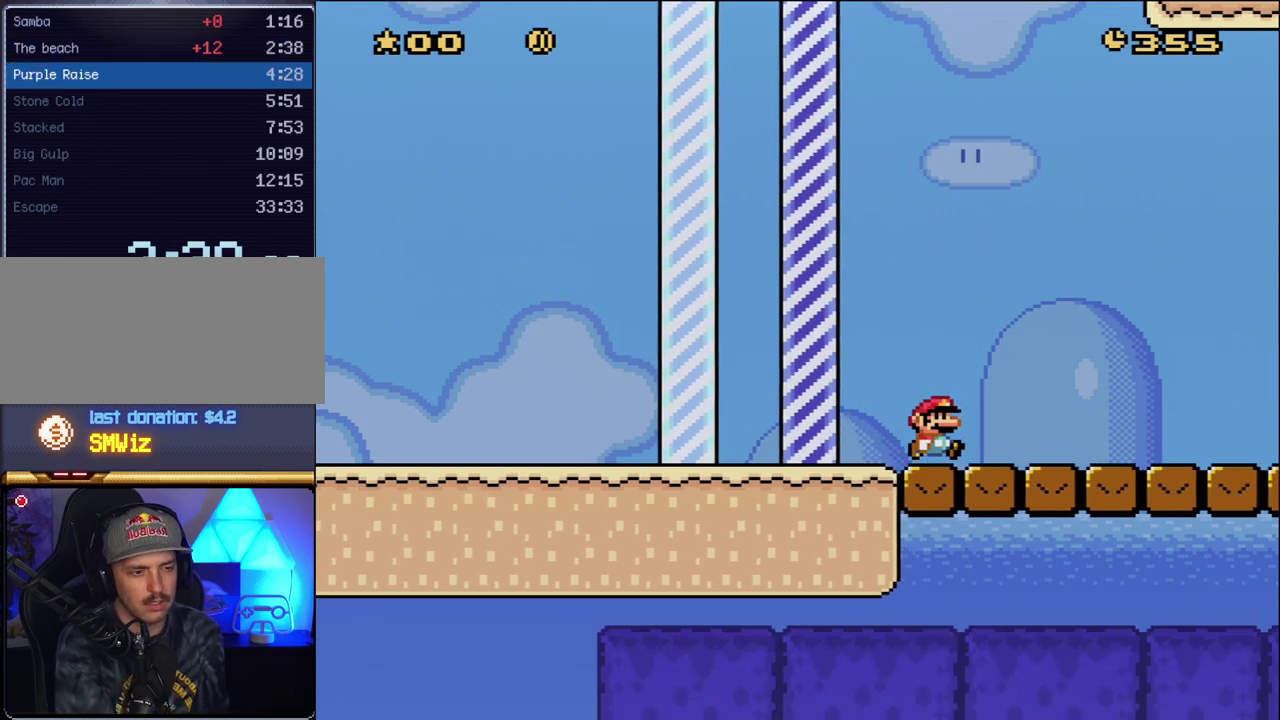
{"buttons": [], "events": []}
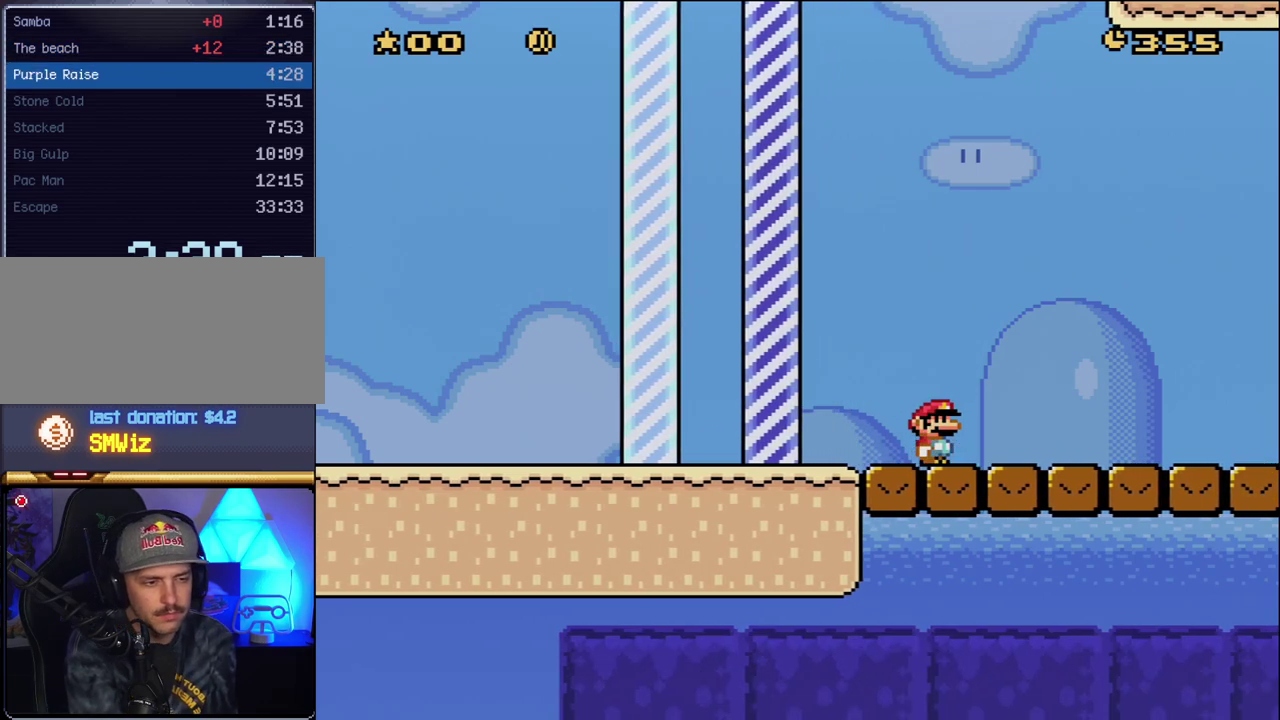
{"buttons": [], "events": []}
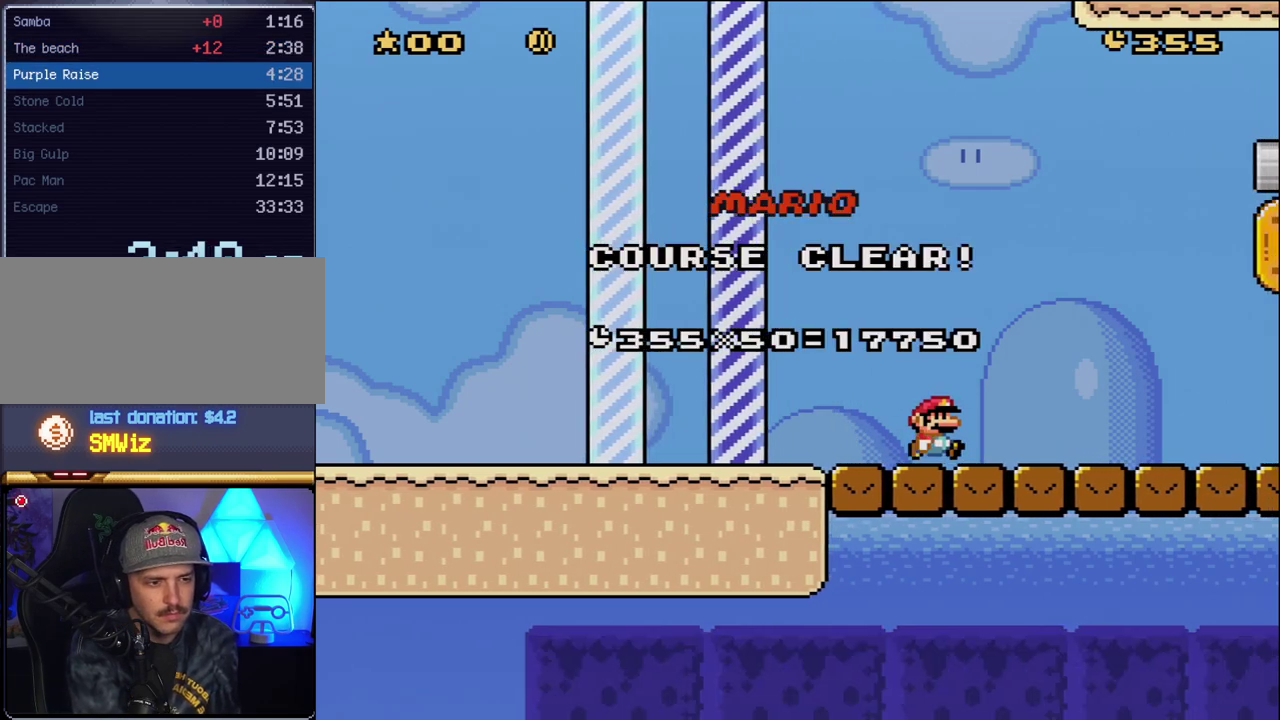
{"buttons": [], "events": []}